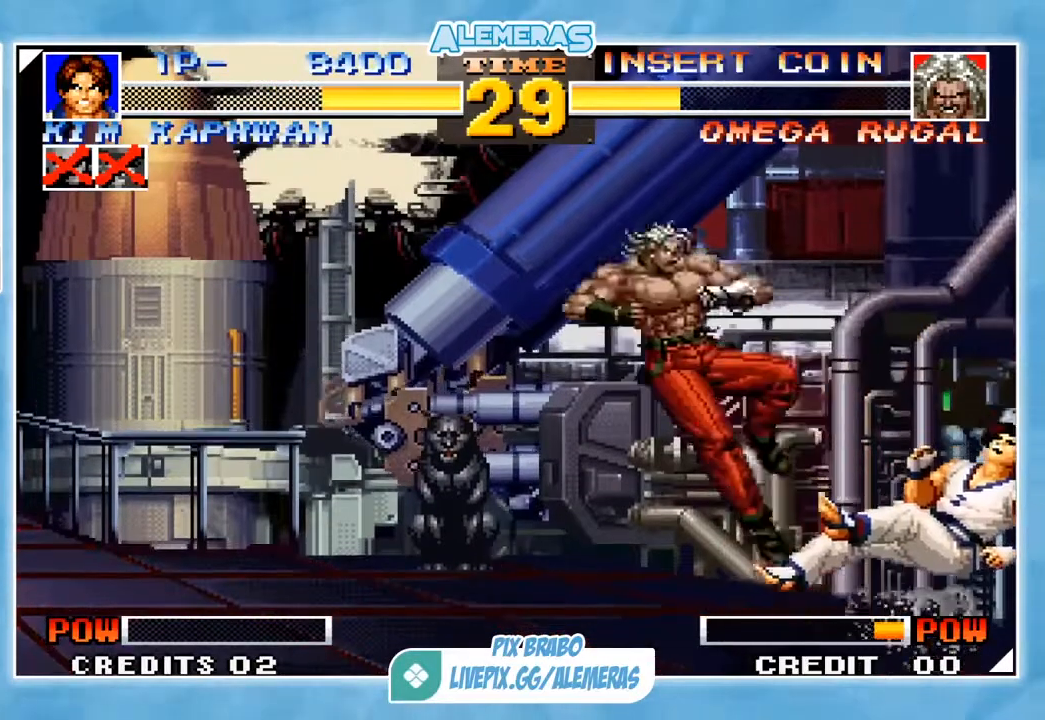
Gameplay with a controller (arcade stick); each line is a JSON object with the inputs held at the frame after it. "events" lists button and stick changes between this image and that frame as [ms after this image, input, new state], when the widget could be followed in between. Not read: L3 R3.
{"buttons": [], "left_stick": "right", "events": [[450, "left_stick", "right"]]}
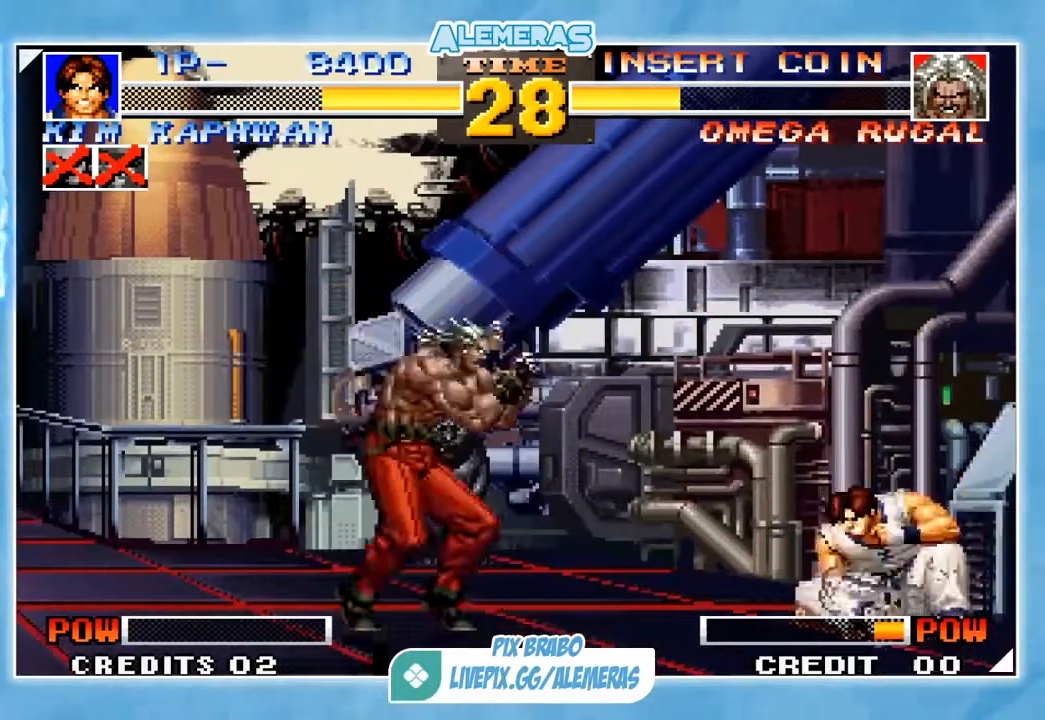
{"buttons": [], "left_stick": "left", "events": [[183, "left_stick", "left"]]}
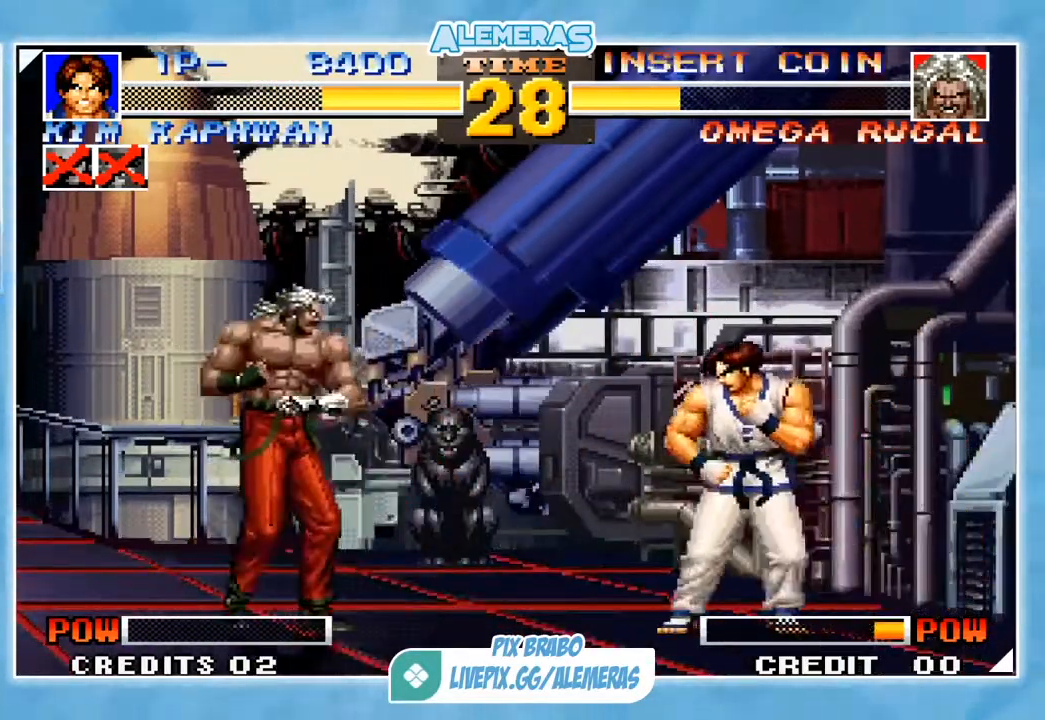
{"buttons": [], "left_stick": "center", "events": [[150, "left_stick", "up-left"], [184, "CIRCLE", "down"], [184, "CROSS", "down"], [317, "CROSS", "up"], [350, "CIRCLE", "up"], [417, "left_stick", "center"]]}
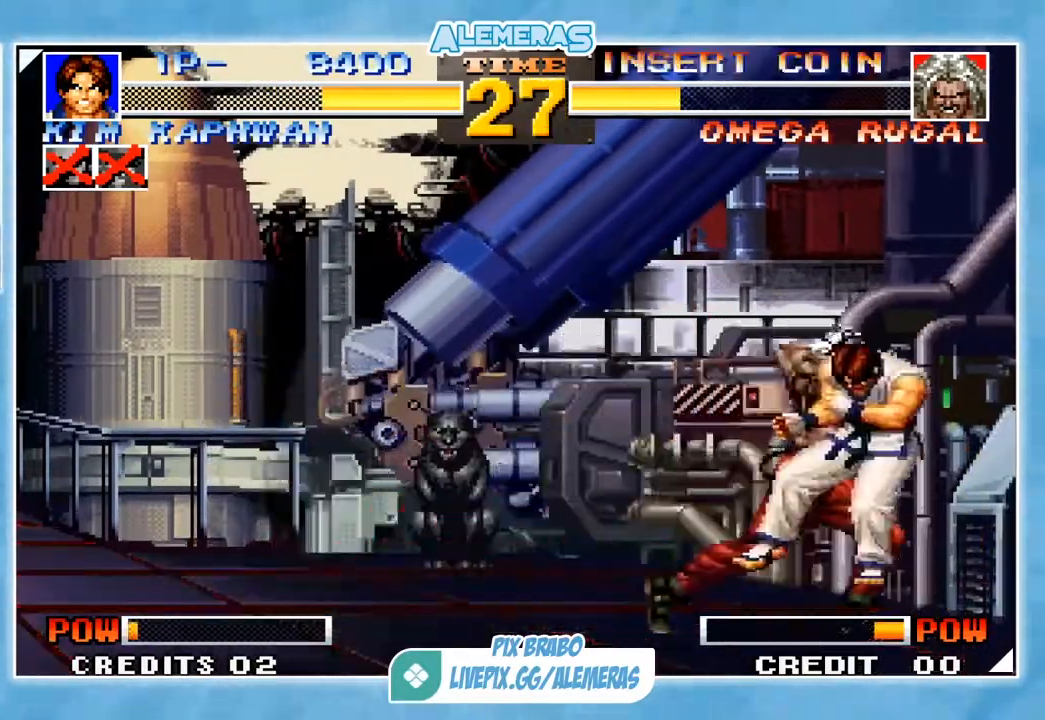
{"buttons": [], "left_stick": "right", "events": [[316, "left_stick", "right"]]}
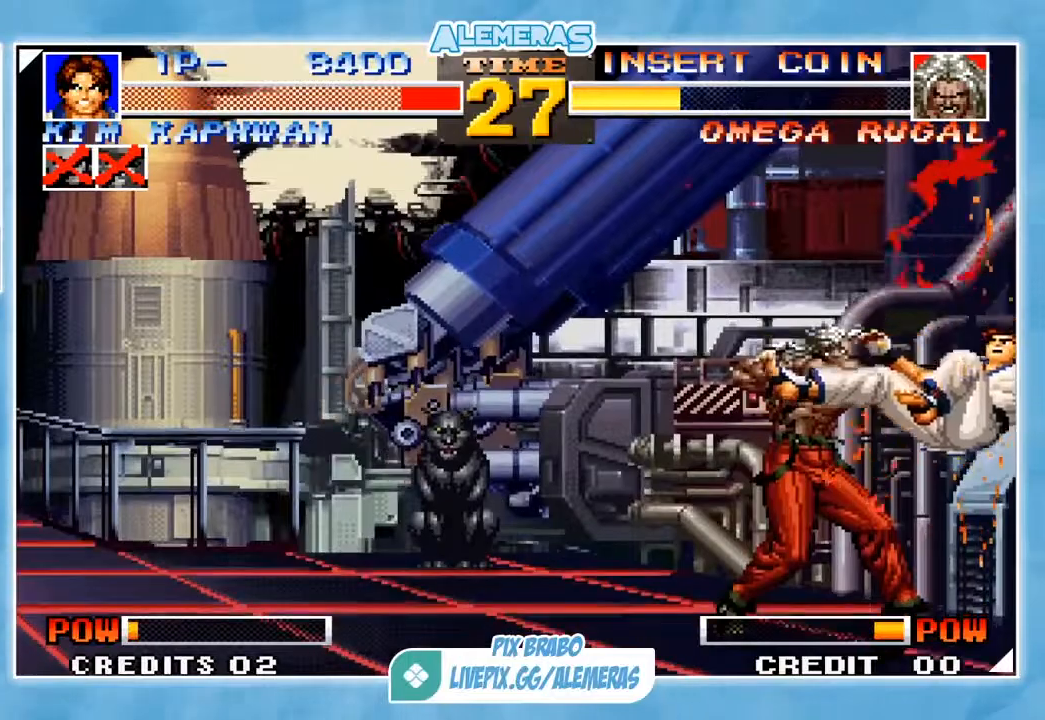
{"buttons": [], "left_stick": "right", "events": []}
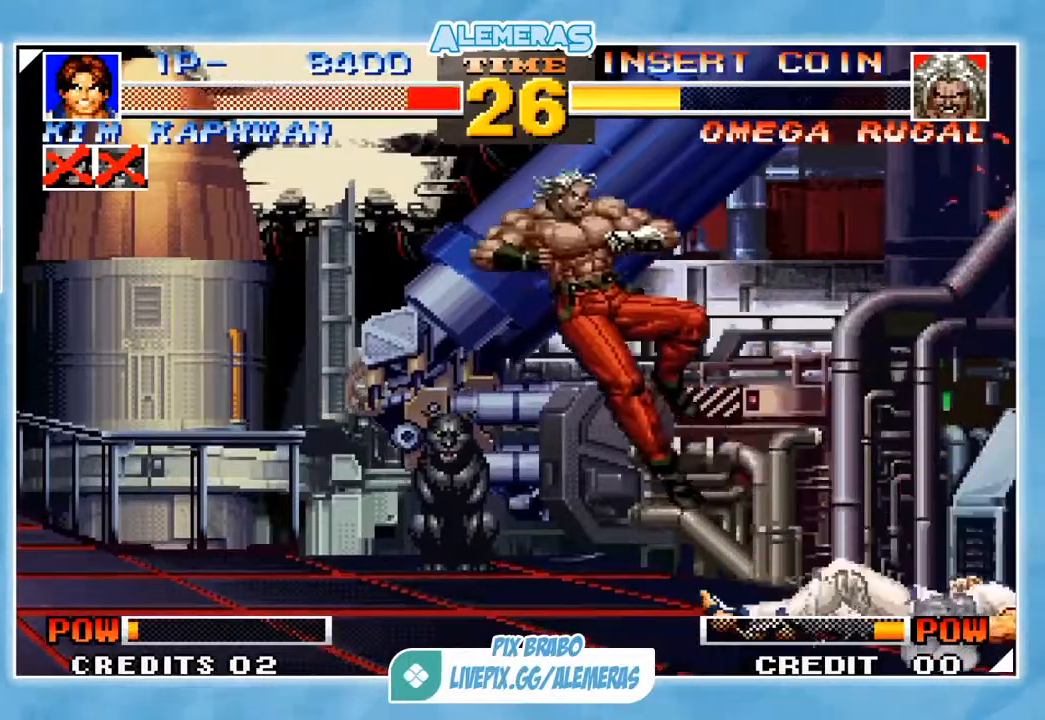
{"buttons": [], "left_stick": "right", "events": [[167, "left_stick", "center"], [434, "left_stick", "right"]]}
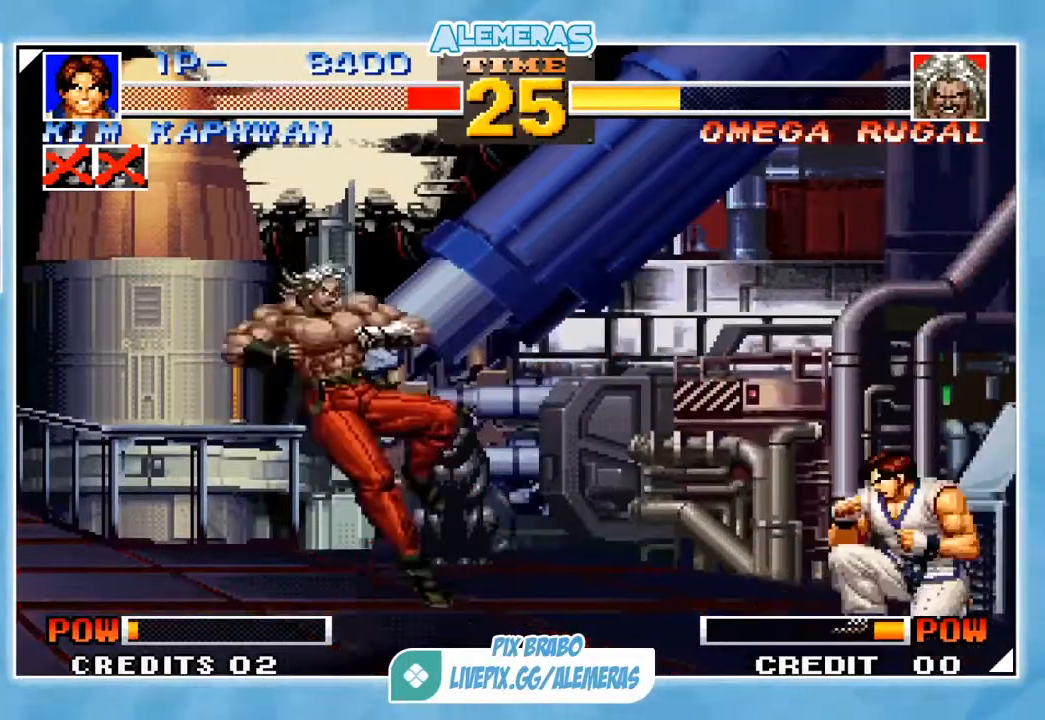
{"buttons": [], "left_stick": "right", "events": []}
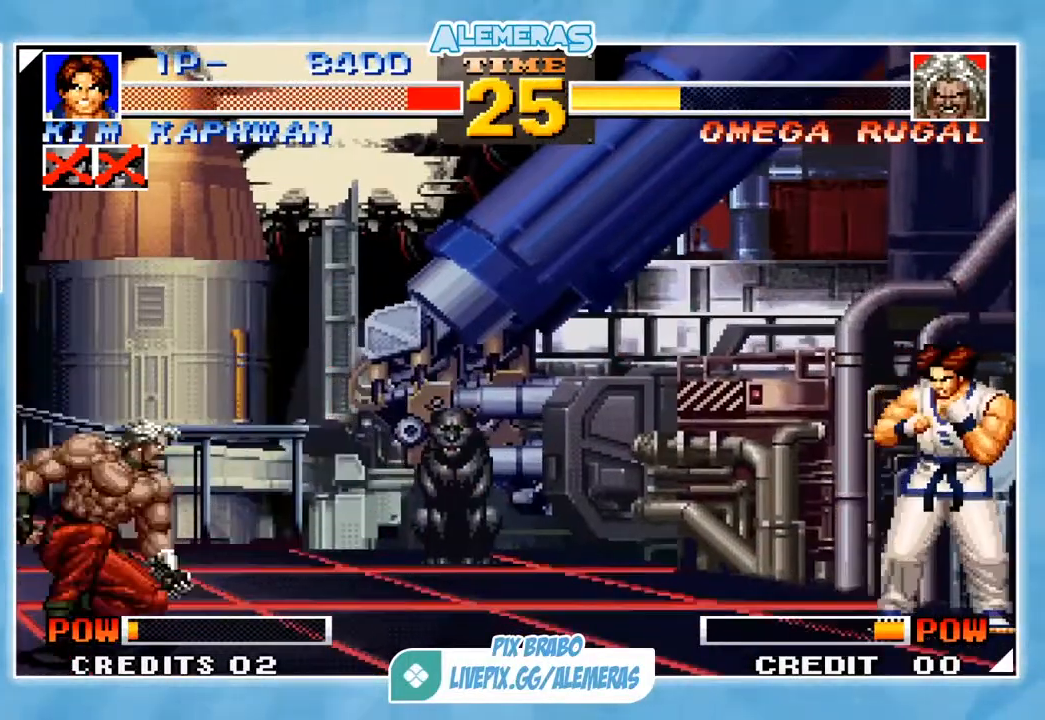
{"buttons": [], "left_stick": "down-right", "events": [[167, "left_stick", "up-right"], [367, "left_stick", "up-left"], [434, "left_stick", "down-left"], [500, "left_stick", "down-right"]]}
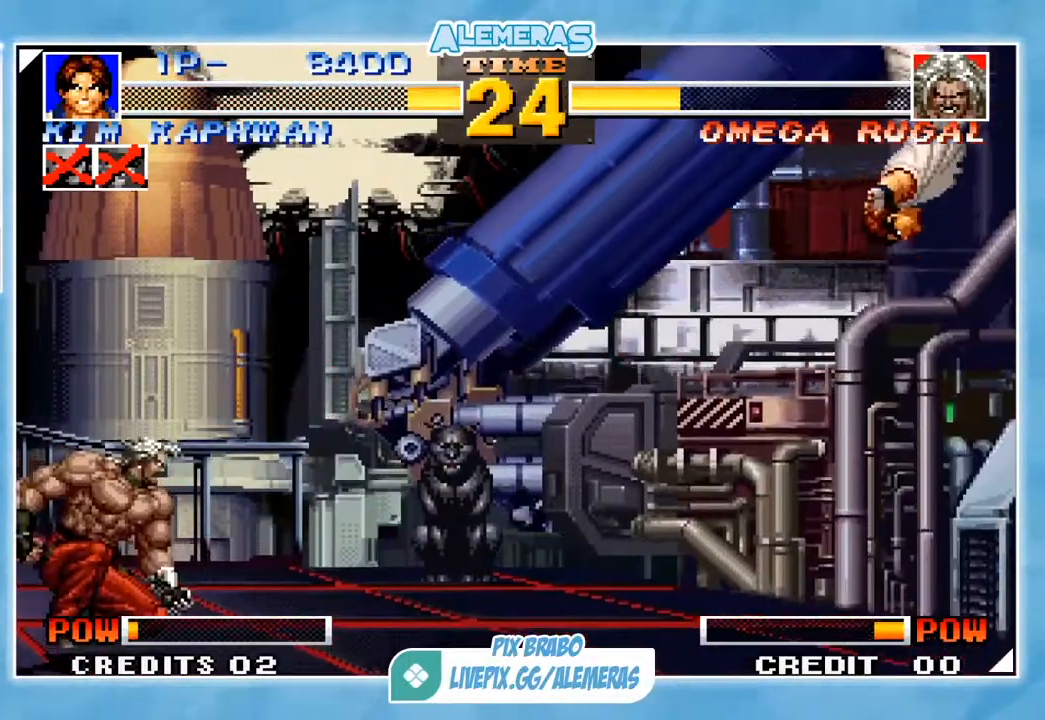
{"buttons": [], "left_stick": "center", "events": [[234, "left_stick", "left"], [267, "CIRCLE", "down"], [267, "TRIANGLE", "down"], [401, "CIRCLE", "up"], [401, "TRIANGLE", "up"], [401, "left_stick", "center"]]}
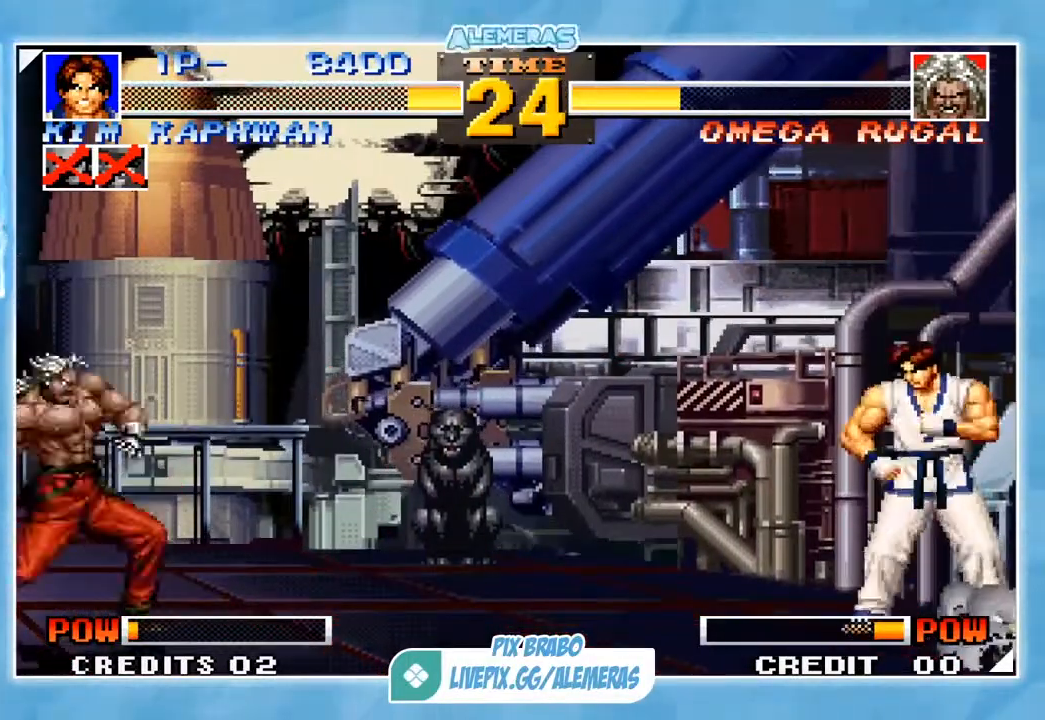
{"buttons": [], "left_stick": "right", "events": [[133, "left_stick", "right"]]}
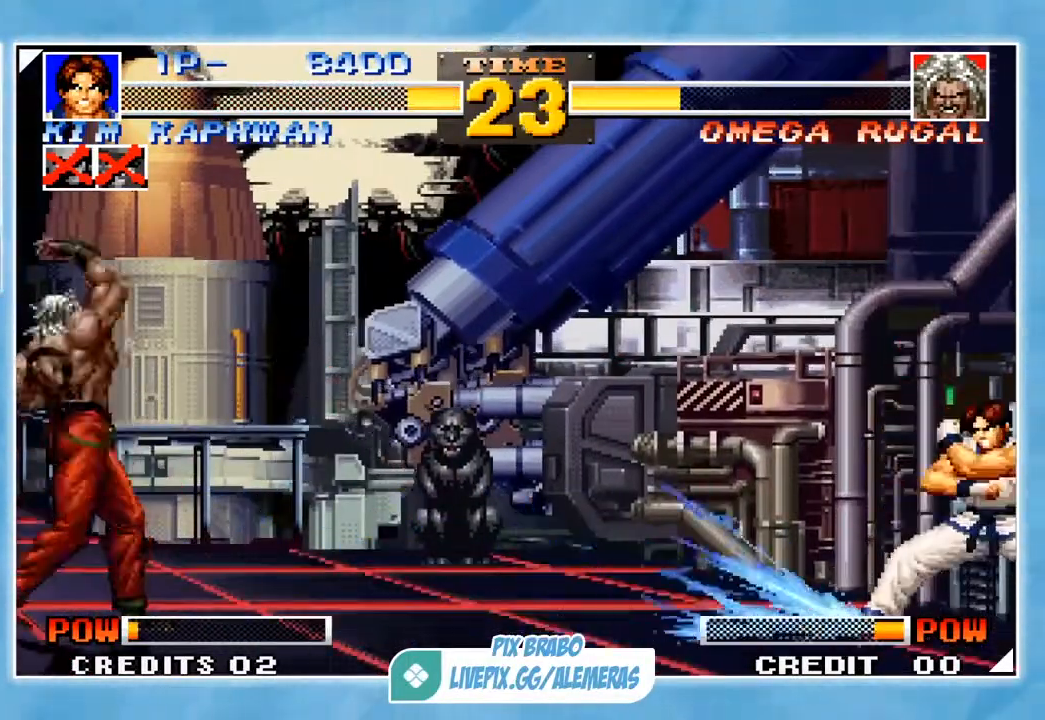
{"buttons": [], "left_stick": "down", "events": [[334, "left_stick", "center"], [434, "left_stick", "left"], [501, "left_stick", "down"]]}
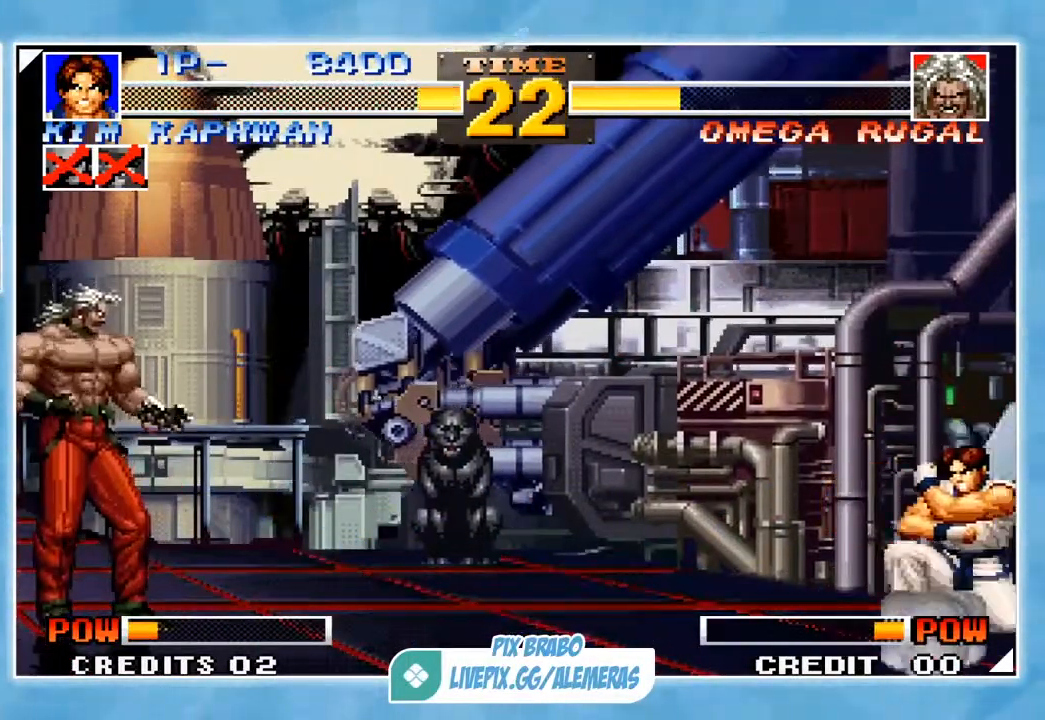
{"buttons": ["CIRCLE", "TRIANGLE"], "left_stick": "up-left", "events": [[67, "left_stick", "right"], [133, "left_stick", "up-right"], [267, "left_stick", "down-right"], [333, "left_stick", "down-left"], [400, "CIRCLE", "down"], [400, "TRIANGLE", "down"], [434, "left_stick", "up-left"]]}
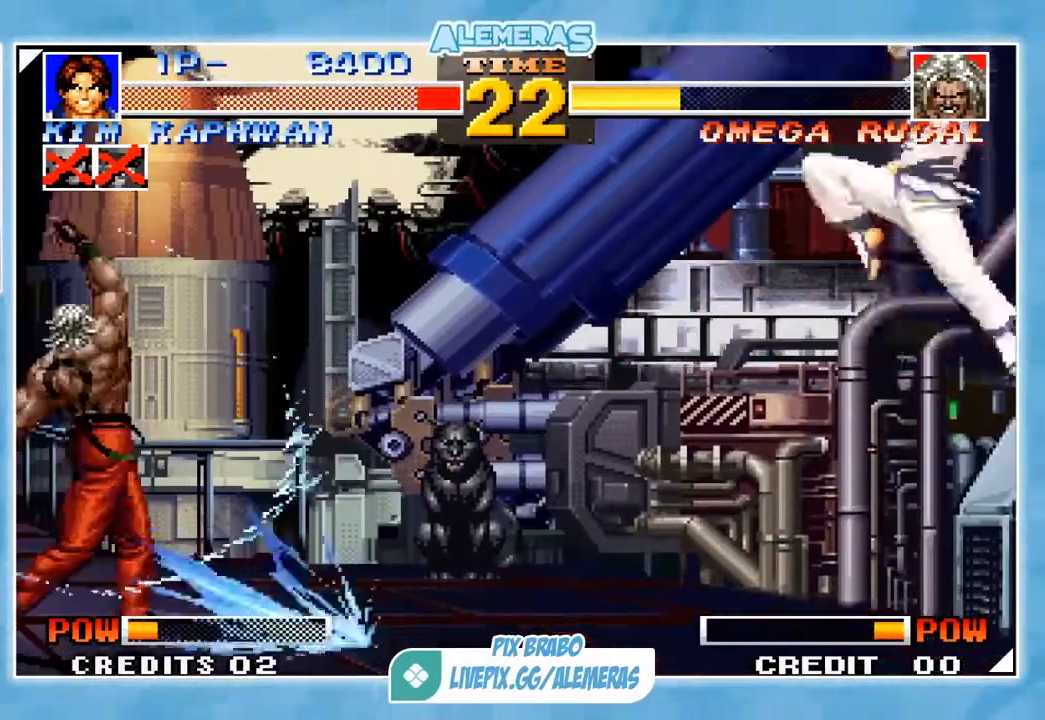
{"buttons": [], "left_stick": "center", "events": [[34, "CIRCLE", "up"], [34, "TRIANGLE", "up"], [67, "left_stick", "center"]]}
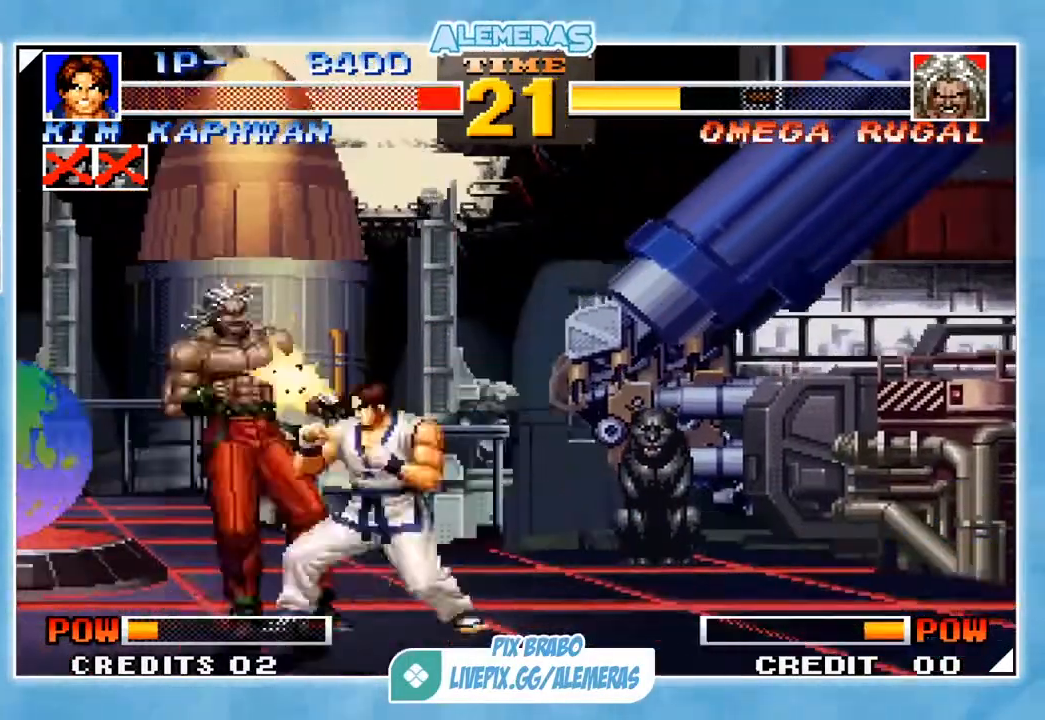
{"buttons": [], "left_stick": "center", "events": []}
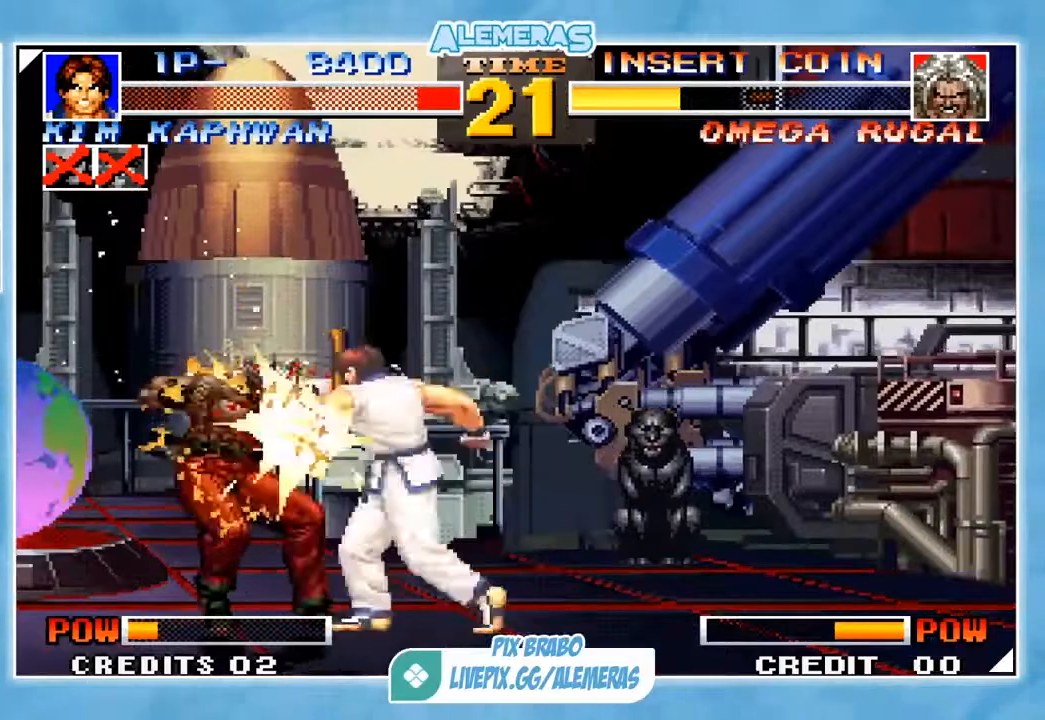
{"buttons": [], "left_stick": "center", "events": []}
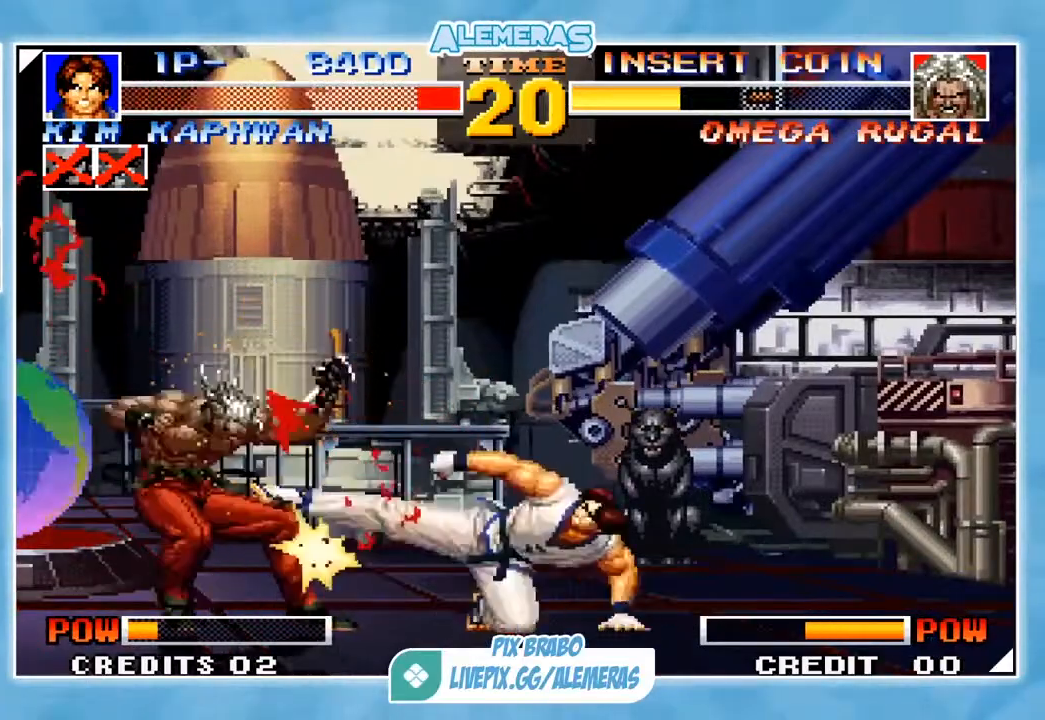
{"buttons": [], "left_stick": "center", "events": []}
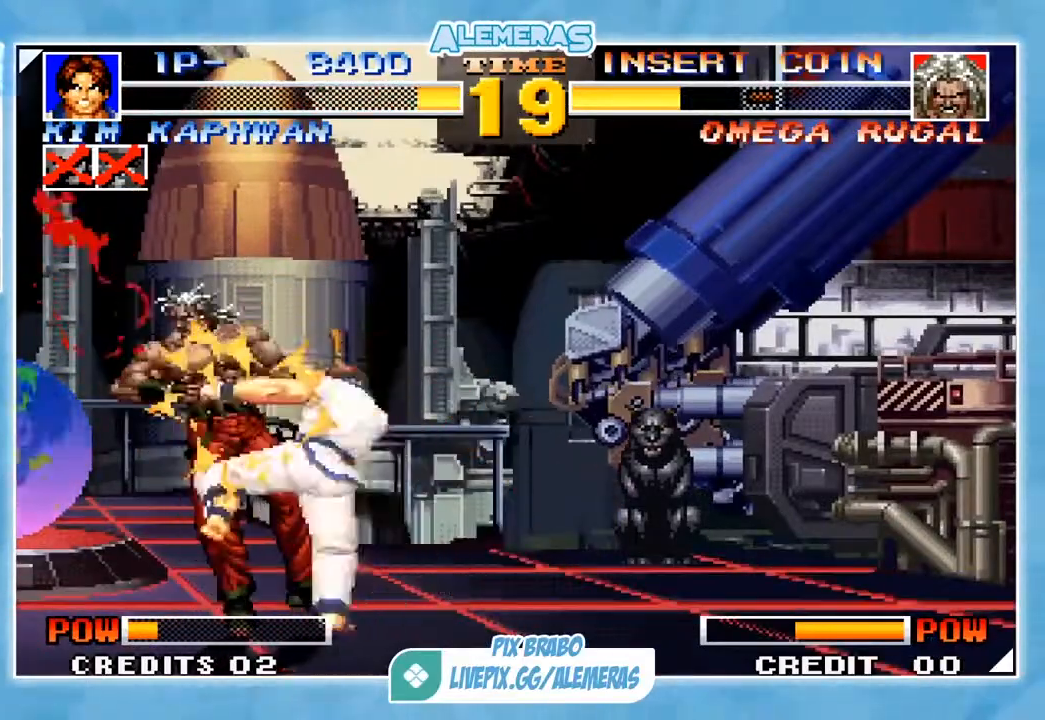
{"buttons": [], "left_stick": "center", "events": []}
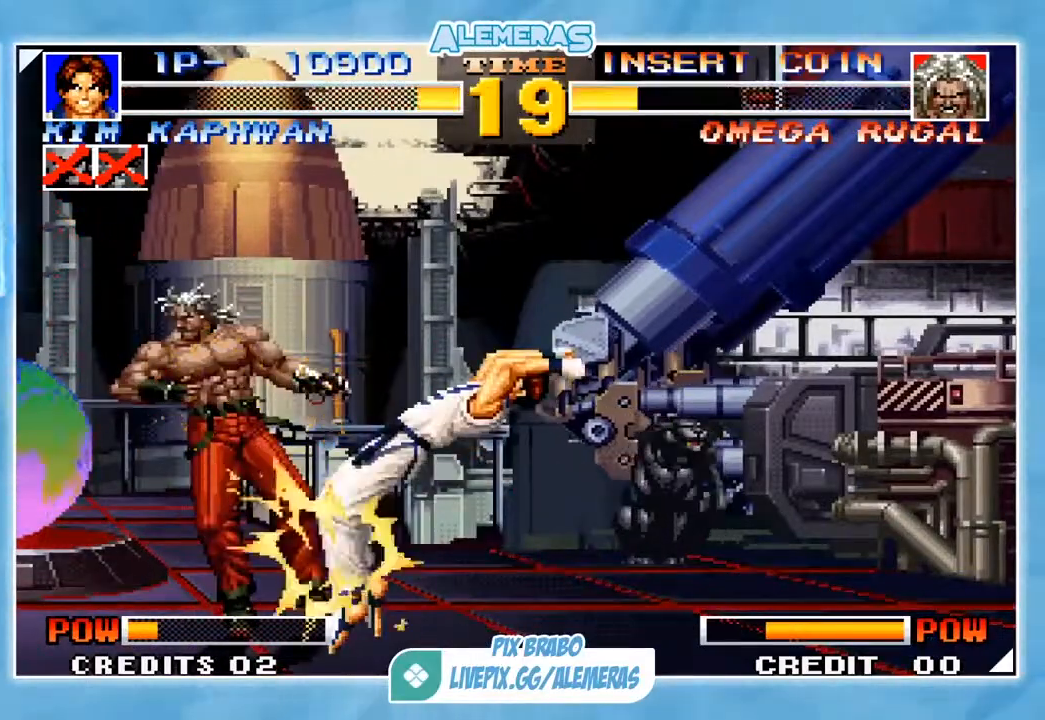
{"buttons": [], "left_stick": "center", "events": []}
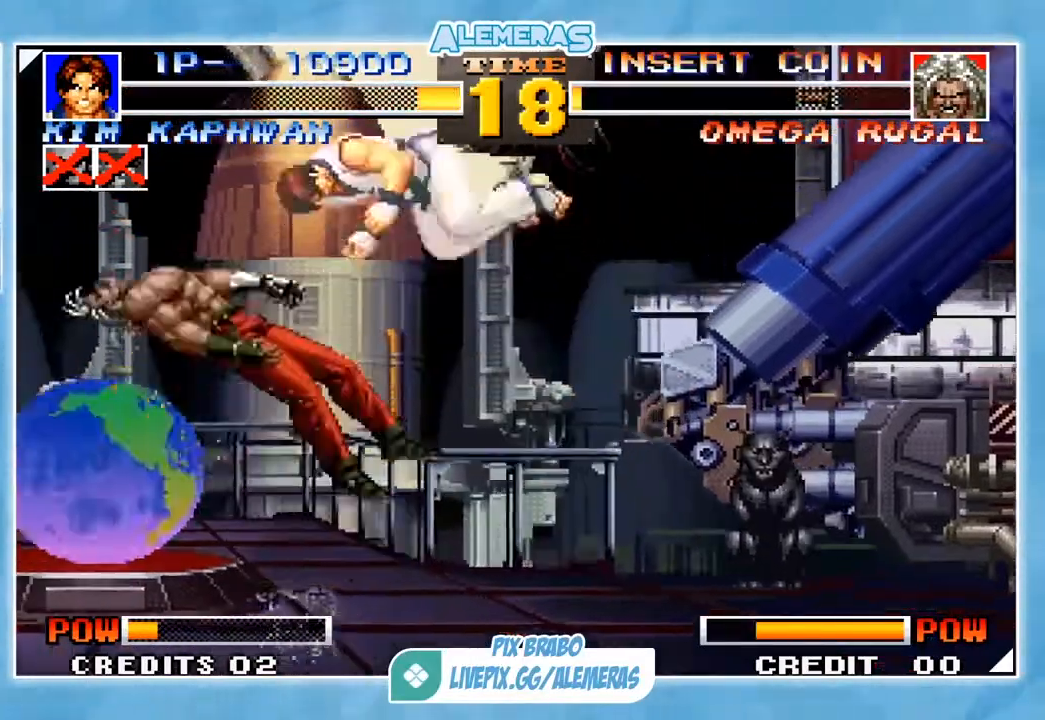
{"buttons": [], "left_stick": "center", "events": []}
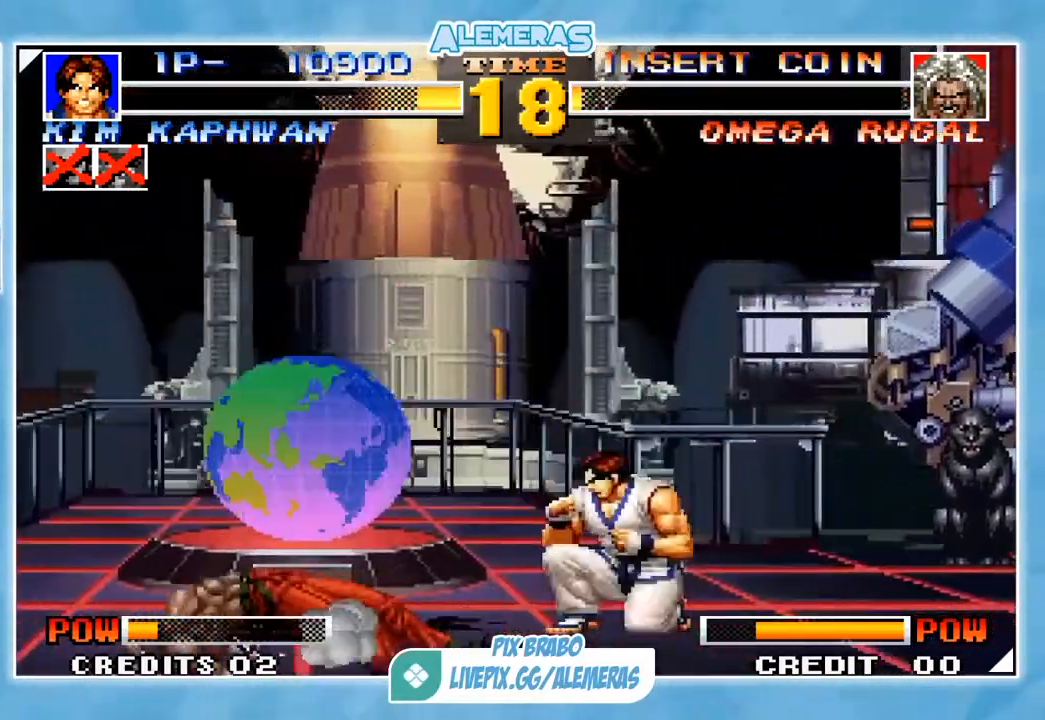
{"buttons": [], "left_stick": "center", "events": [[200, "left_stick", "right"], [467, "left_stick", "center"]]}
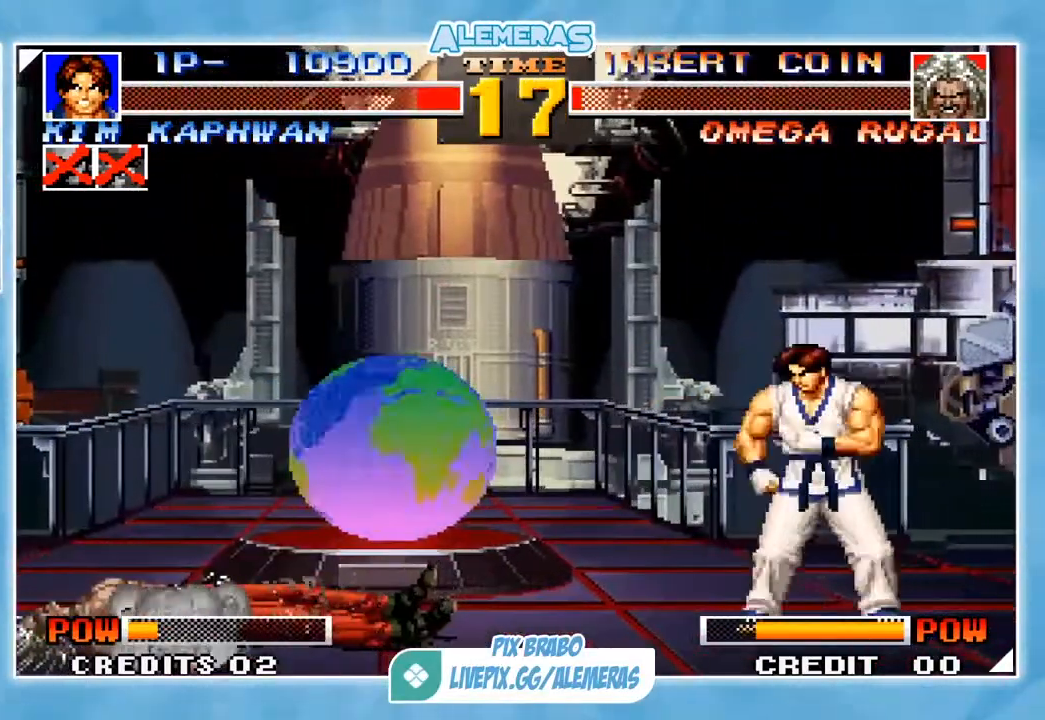
{"buttons": [], "left_stick": "up-left", "events": [[267, "left_stick", "left"], [467, "left_stick", "up-left"]]}
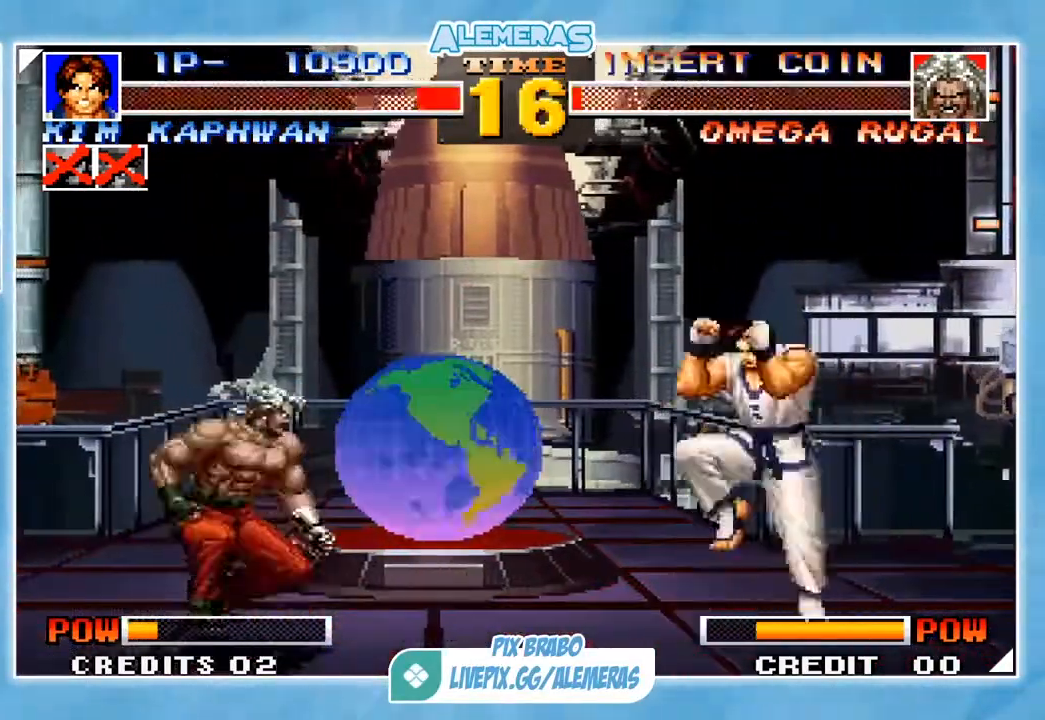
{"buttons": [], "left_stick": "center"}
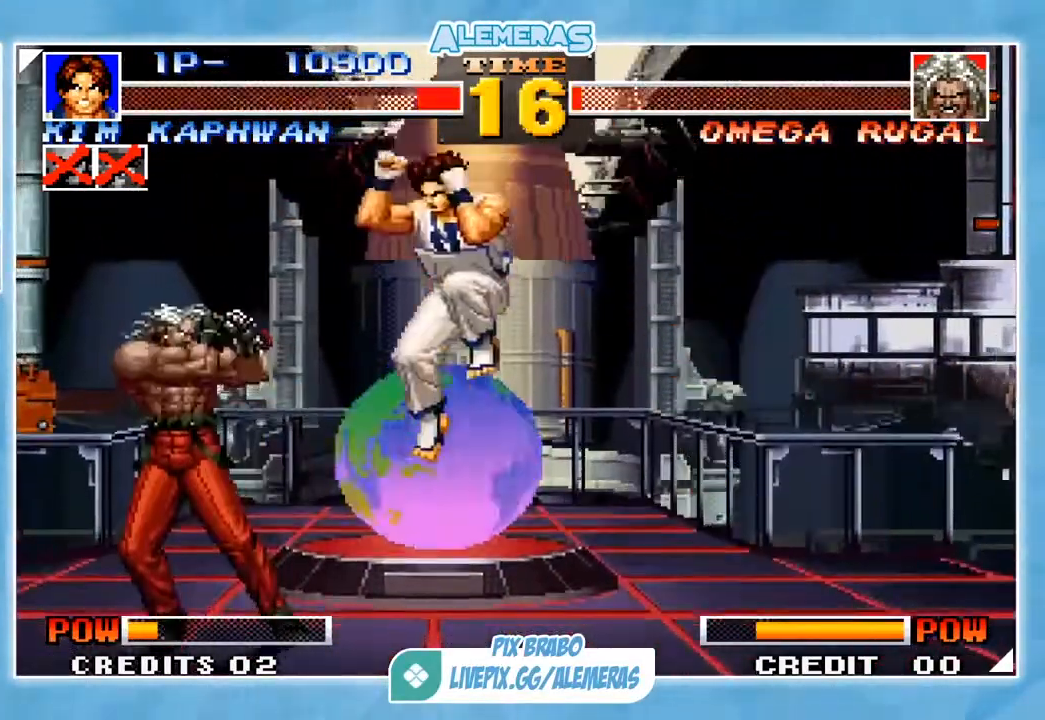
{"buttons": [], "left_stick": "left", "events": [[67, "left_stick", "left"], [134, "CROSS", "down"], [201, "CROSS", "up"], [234, "CROSS", "down"], [401, "CROSS", "up"]]}
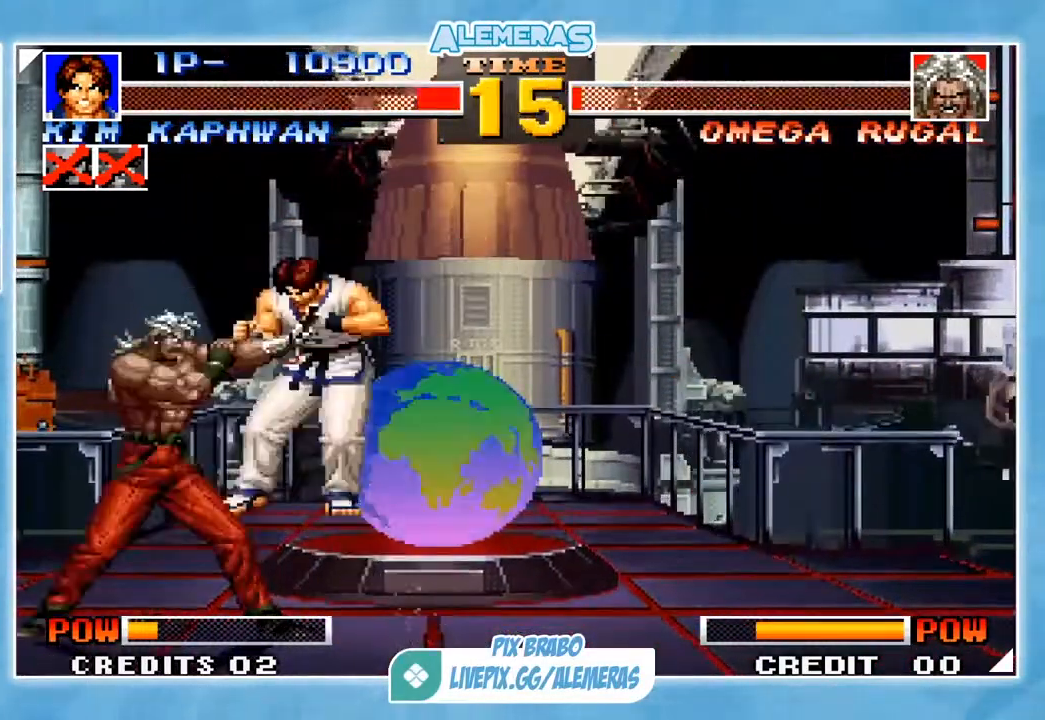
{"buttons": [], "left_stick": "left", "events": [[167, "left_stick", "right"], [267, "CROSS", "down"], [267, "SQUARE", "down"], [267, "TRIANGLE", "down"], [300, "CROSS", "up"], [300, "SQUARE", "up"], [300, "TRIANGLE", "up"], [300, "left_stick", "down-right"], [350, "CIRCLE", "down"], [350, "CROSS", "down"], [350, "SQUARE", "down"], [350, "left_stick", "left"], [384, "CIRCLE", "up"], [384, "CROSS", "up"], [384, "SQUARE", "up"], [450, "CIRCLE", "down"], [450, "SQUARE", "down"], [484, "CIRCLE", "up"], [484, "SQUARE", "up"]]}
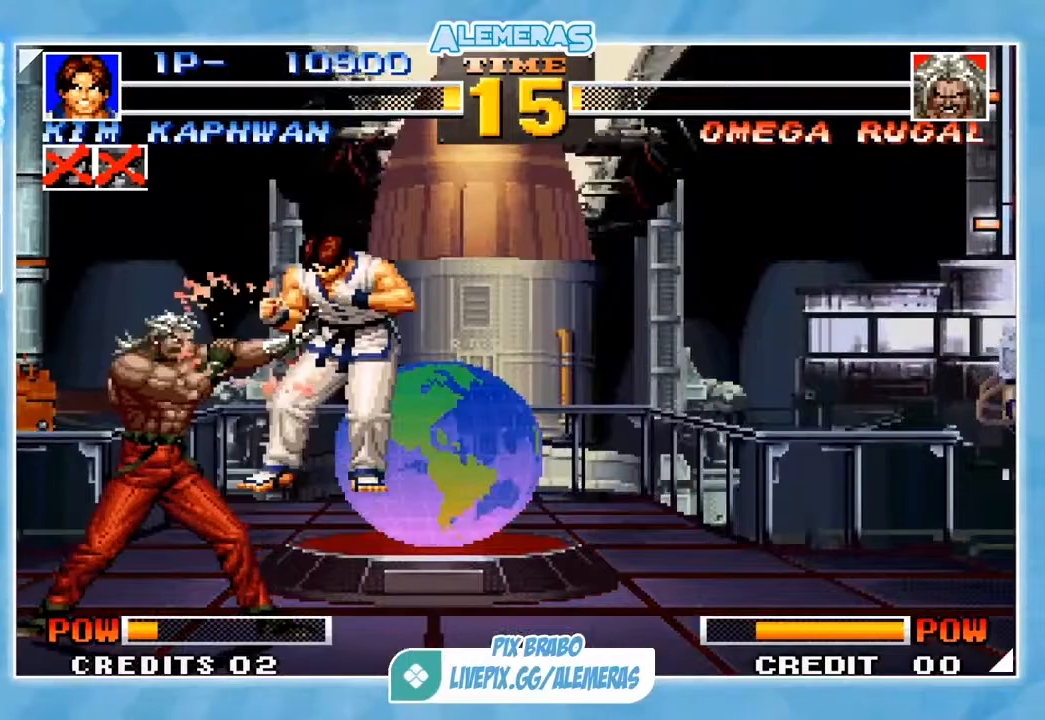
{"buttons": ["CROSS", "CIRCLE", "SQUARE", "TRIANGLE"], "left_stick": "right", "events": [[17, "CIRCLE", "down"], [17, "CROSS", "down"], [17, "SQUARE", "down"], [50, "CROSS", "up"], [50, "SQUARE", "up"], [84, "CIRCLE", "up"], [84, "SQUARE", "down"], [84, "left_stick", "center"], [117, "CIRCLE", "down"], [117, "CROSS", "down"], [117, "TRIANGLE", "down"], [150, "CIRCLE", "up"], [150, "CROSS", "up"], [150, "SQUARE", "up"], [150, "TRIANGLE", "up"], [184, "CIRCLE", "down"], [184, "CROSS", "down"], [184, "SQUARE", "down"], [184, "TRIANGLE", "down"], [217, "SQUARE", "up"], [251, "CIRCLE", "up"], [251, "CROSS", "up"], [251, "TRIANGLE", "up"], [284, "CIRCLE", "down"], [284, "CROSS", "down"], [284, "SQUARE", "down"], [284, "TRIANGLE", "down"], [317, "CROSS", "up"], [317, "SQUARE", "up"], [317, "TRIANGLE", "up"], [351, "CIRCLE", "up"], [384, "CIRCLE", "down"], [384, "CROSS", "down"], [384, "SQUARE", "down"], [384, "TRIANGLE", "down"], [417, "CIRCLE", "up"], [417, "CROSS", "up"], [417, "SQUARE", "up"], [417, "TRIANGLE", "up"], [451, "CROSS", "down"], [484, "CIRCLE", "down"], [484, "SQUARE", "down"], [484, "TRIANGLE", "down"], [484, "left_stick", "right"]]}
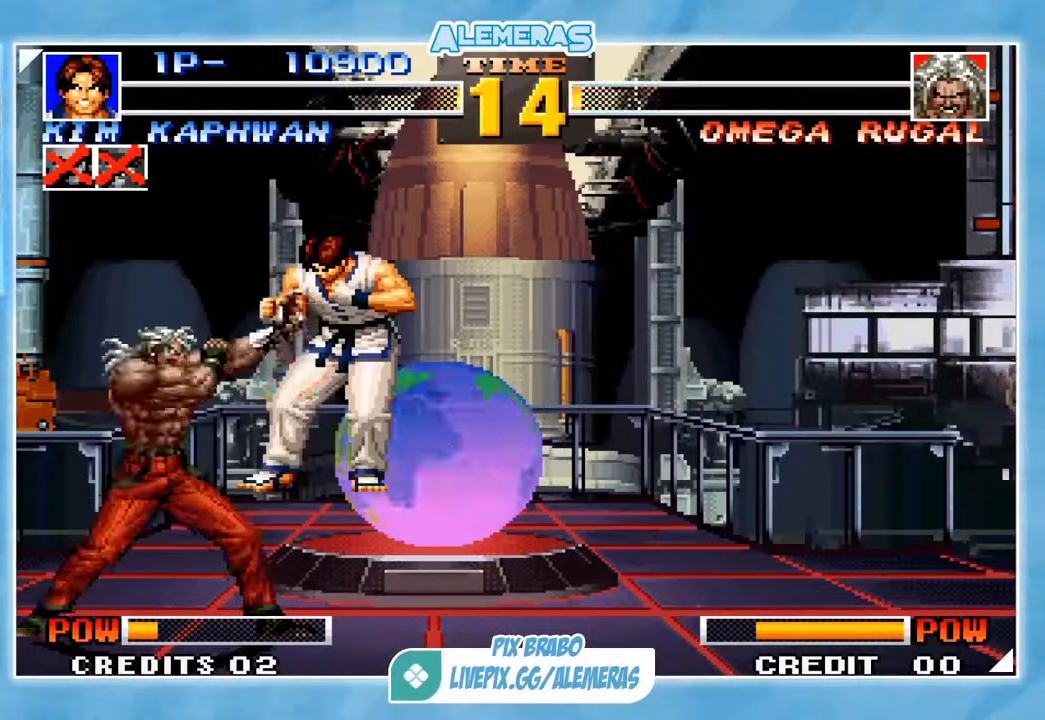
{"buttons": ["CROSS", "CIRCLE", "SQUARE", "TRIANGLE"], "left_stick": "right", "events": [[17, "CIRCLE", "up"], [17, "CROSS", "up"], [17, "SQUARE", "up"], [17, "TRIANGLE", "up"], [17, "left_stick", "center"], [50, "CIRCLE", "down"], [50, "CROSS", "down"], [50, "SQUARE", "down"], [50, "TRIANGLE", "down"], [117, "CIRCLE", "up"], [117, "CROSS", "up"], [117, "SQUARE", "up"], [117, "TRIANGLE", "up"], [150, "CIRCLE", "down"], [150, "CROSS", "down"], [150, "SQUARE", "down"], [150, "TRIANGLE", "down"], [150, "left_stick", "left"], [183, "CIRCLE", "up"], [183, "CROSS", "up"], [183, "SQUARE", "up"], [183, "TRIANGLE", "up"], [250, "CIRCLE", "down"], [250, "CROSS", "down"], [250, "SQUARE", "down"], [250, "TRIANGLE", "down"], [283, "CIRCLE", "up"], [283, "CROSS", "up"], [283, "SQUARE", "up"], [283, "TRIANGLE", "up"], [317, "CIRCLE", "down"], [317, "CROSS", "down"], [317, "SQUARE", "down"], [317, "TRIANGLE", "down"], [350, "CIRCLE", "up"], [350, "CROSS", "up"], [350, "SQUARE", "up"], [384, "TRIANGLE", "up"], [384, "left_stick", "center"], [417, "CIRCLE", "down"], [417, "CROSS", "down"], [417, "SQUARE", "down"], [417, "TRIANGLE", "down"], [450, "left_stick", "right"]]}
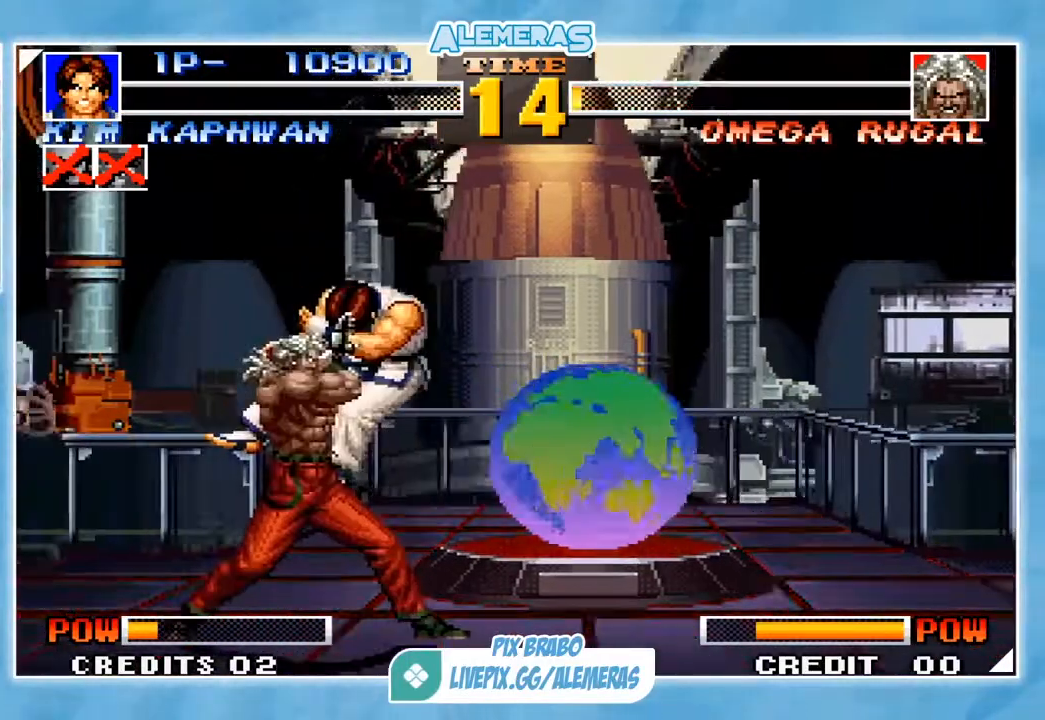
{"buttons": [], "left_stick": "center", "events": [[17, "CROSS", "up"], [50, "CIRCLE", "up"], [50, "SQUARE", "up"], [50, "TRIANGLE", "up"], [50, "left_stick", "center"]]}
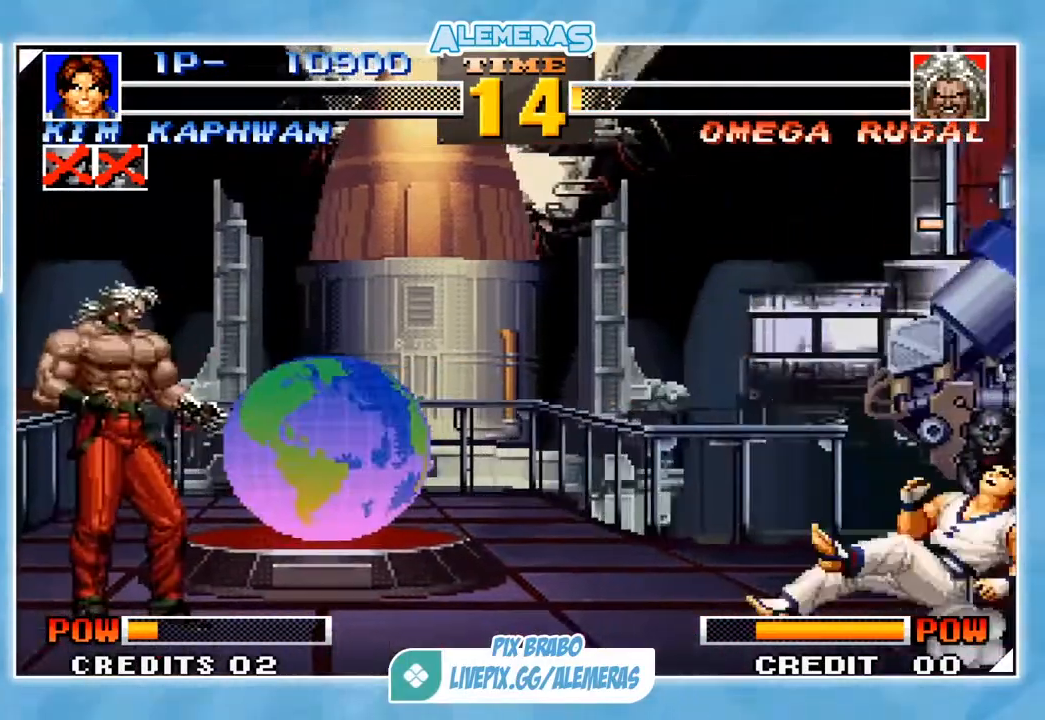
{"buttons": [], "left_stick": "center", "events": []}
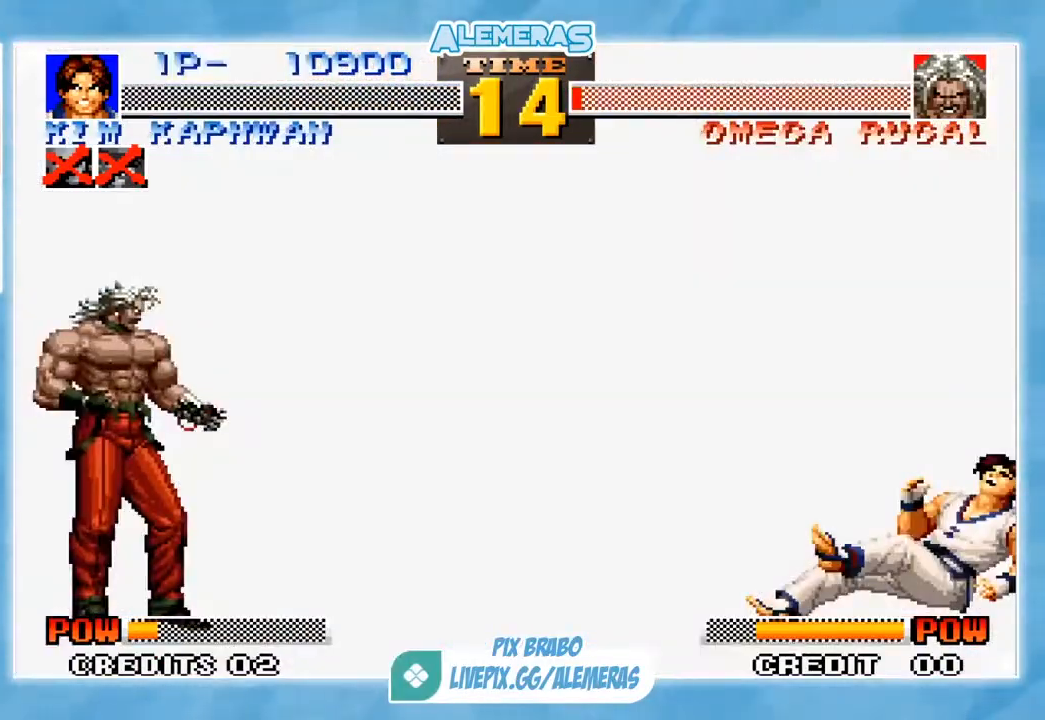
{"buttons": [], "left_stick": "center", "events": []}
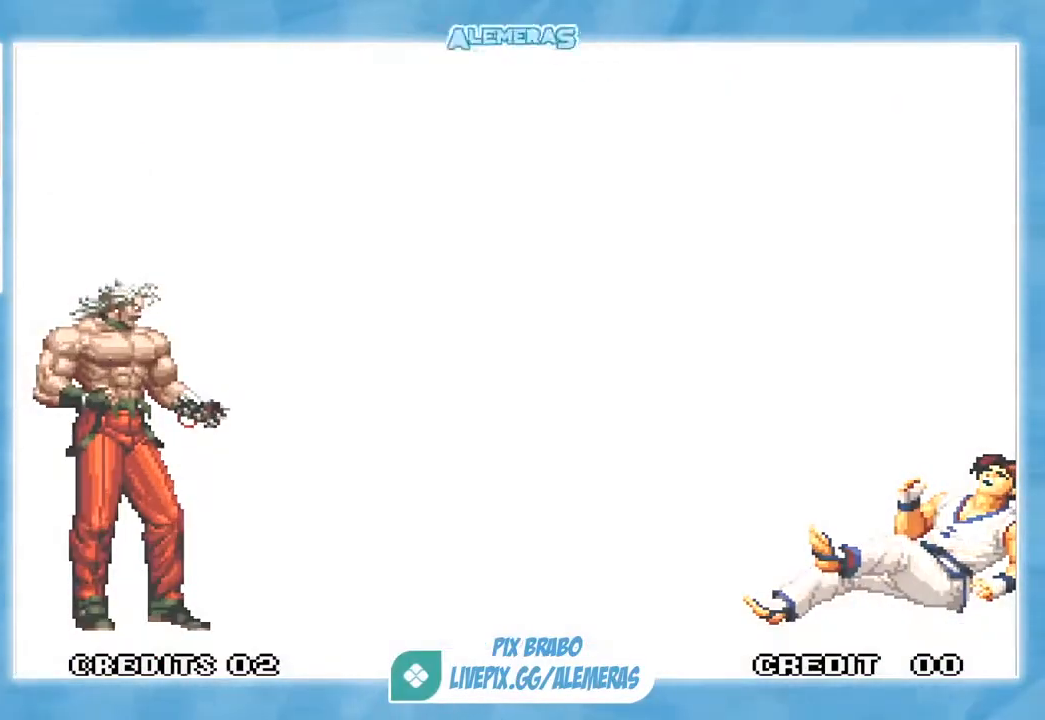
{"buttons": [], "left_stick": "center", "events": []}
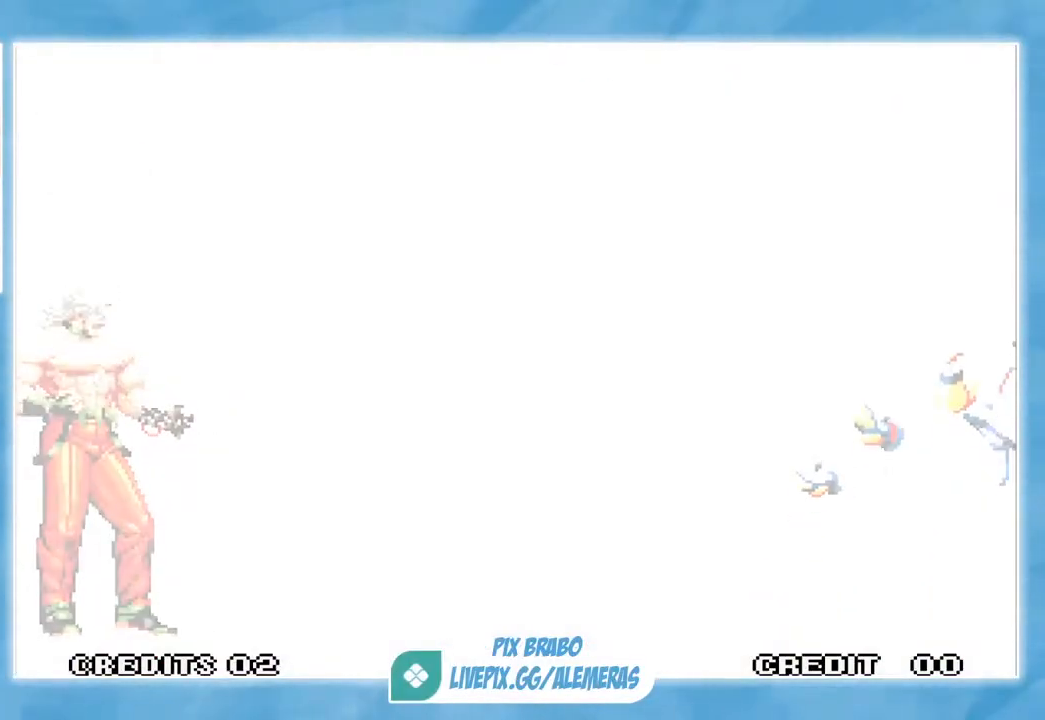
{"buttons": [], "left_stick": "center", "events": []}